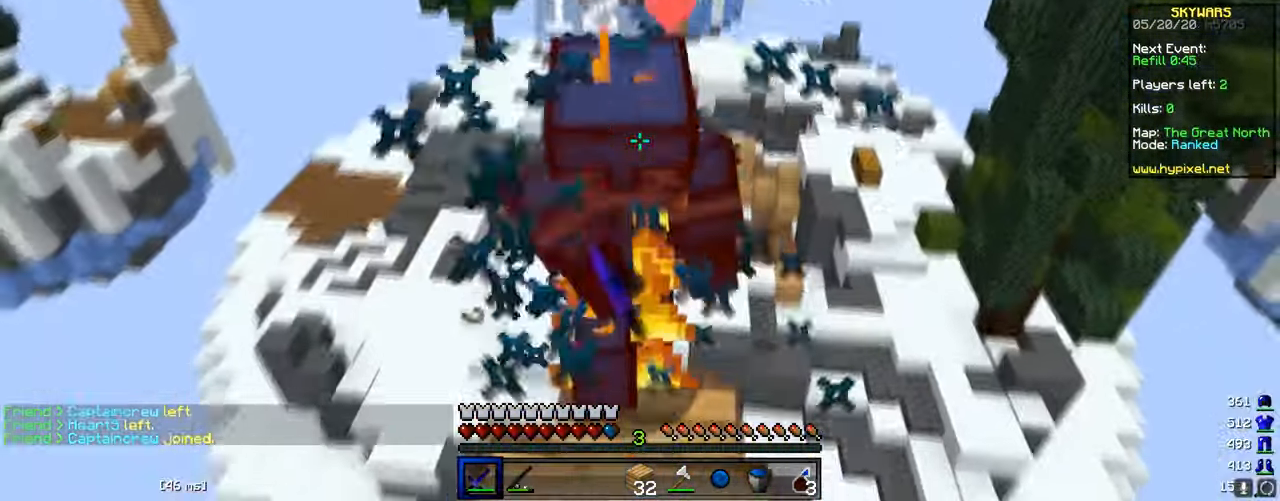
Gameplay with keyboard and mouse; each line is a JSON object with the keys and mouse buttons held at the frame after it. "events" lists presses ("down") and releases ("up") of "a", "d", "s", "w", "mouse_left" and "mouse_right" between this image and that frame as [ms after this image, input, new state], when the widget could be followed in between. "mouse_left", "mouse_right" = the "left", "right" buttons of the "mouse" list. No other keys are recorded. Fast repeated clicks can show as one long hold. Mouse movement is not recorded.
{"keys": ["w"], "mouse": ["left"], "events": [[317, "w", "up"], [450, "w", "down"]]}
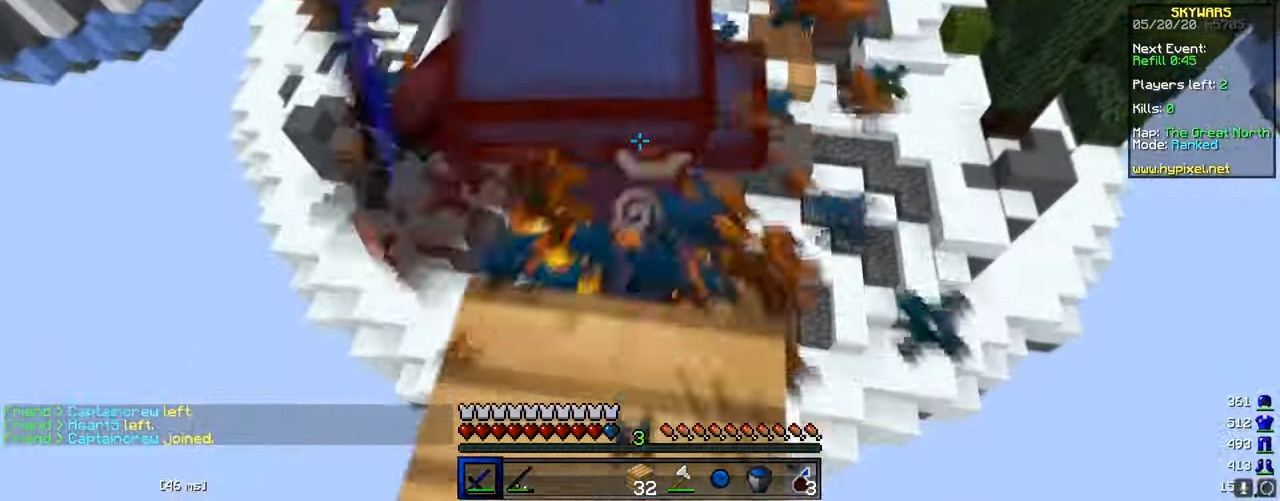
{"keys": [], "mouse": ["left"], "events": [[117, "w", "up"], [284, "mouse_left", "up"], [401, "mouse_left", "down"]]}
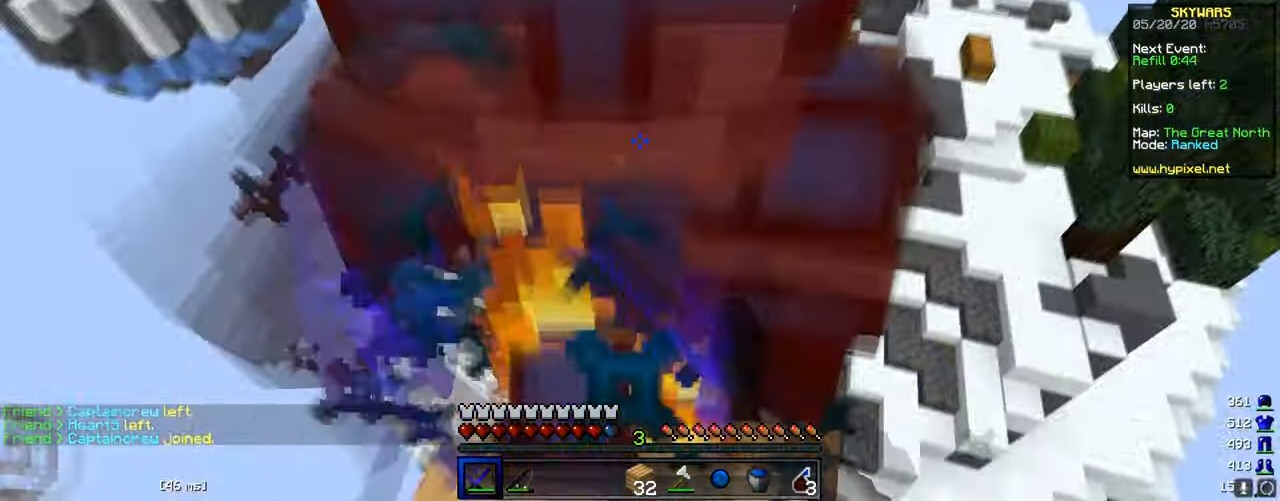
{"keys": [], "mouse": ["left"], "events": [[50, "a", "down"], [233, "a", "up"]]}
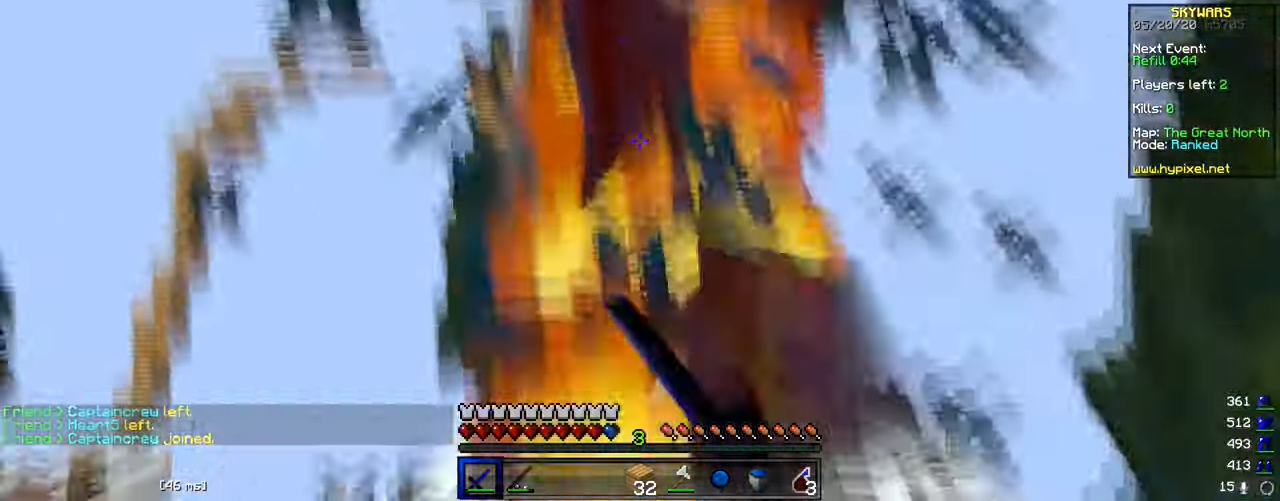
{"keys": ["w"], "mouse": ["left"], "events": [[50, "w", "down"], [434, "mouse_left", "up"], [501, "mouse_left", "down"]]}
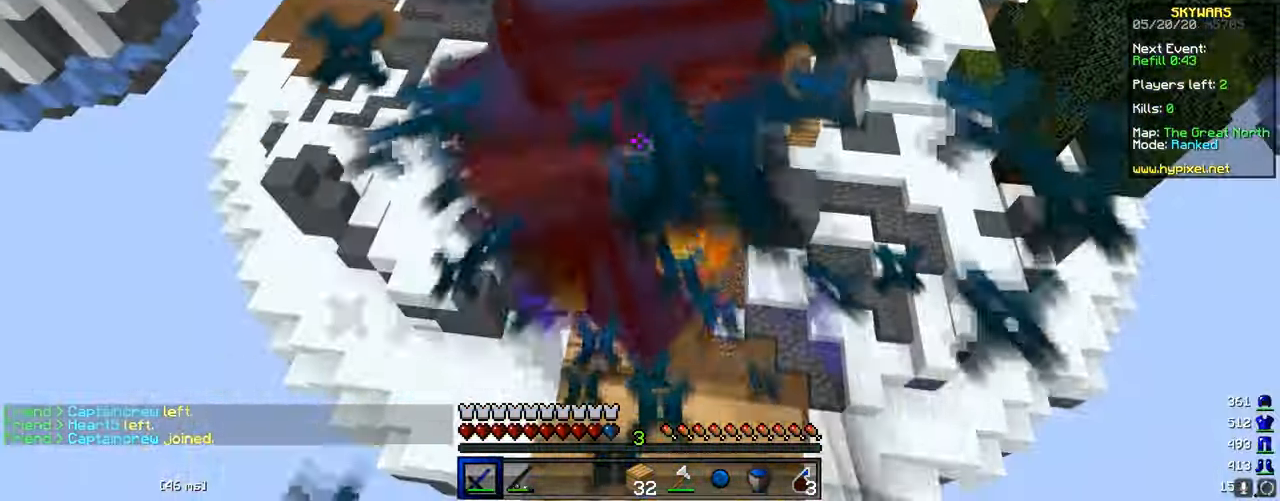
{"keys": ["w"], "mouse": ["left"], "events": [[384, "mouse_left", "up"], [434, "mouse_left", "down"]]}
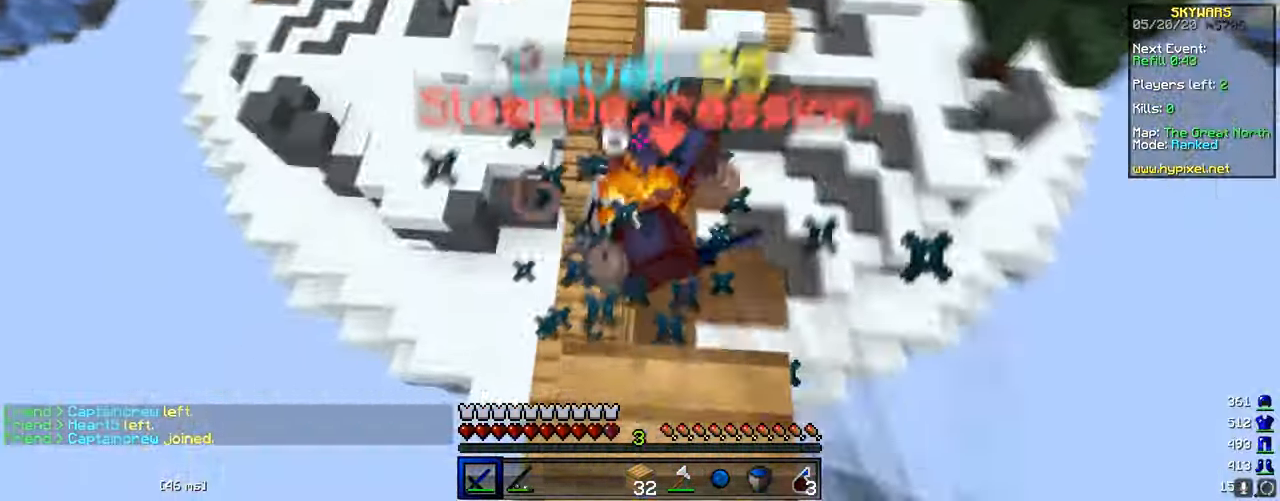
{"keys": ["s"], "mouse": ["left"], "events": [[251, "w", "up"], [351, "s", "down"]]}
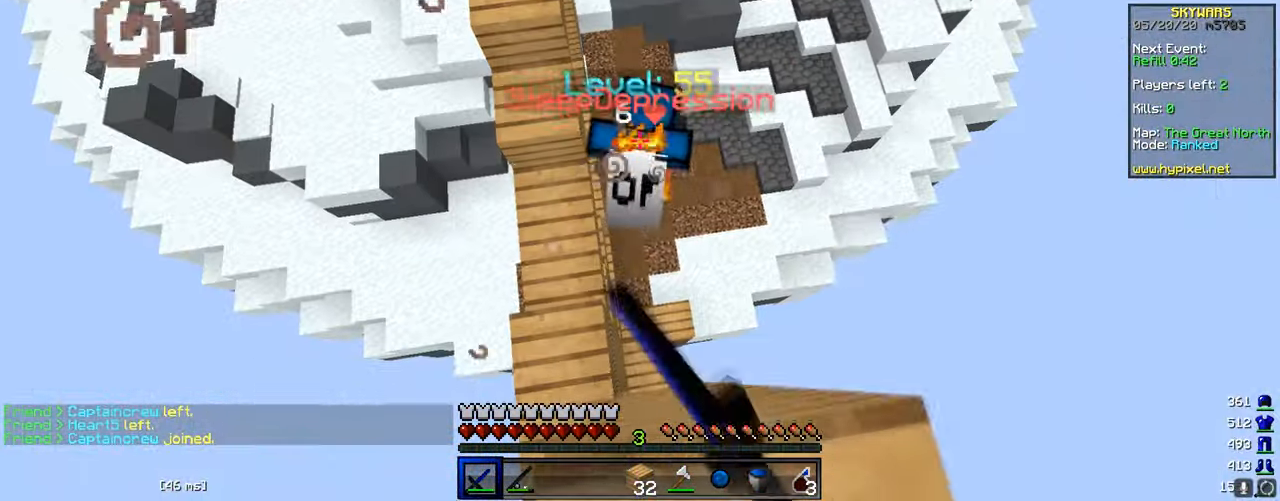
{"keys": ["w"], "mouse": [], "events": [[17, "s", "up"], [33, "mouse_left", "up"], [150, "w", "down"], [334, "mouse_left", "down"], [484, "mouse_left", "up"]]}
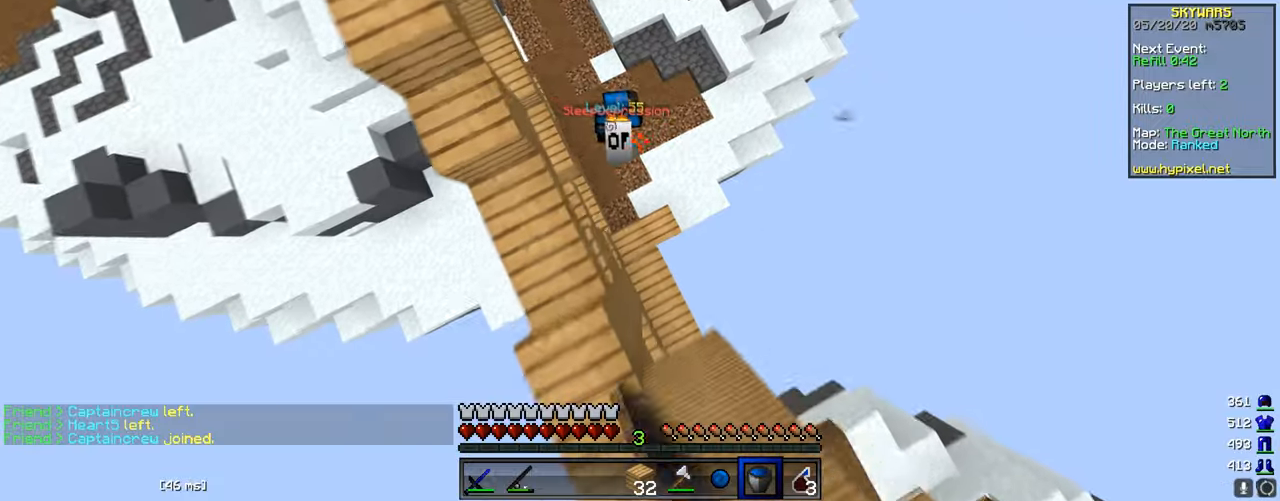
{"keys": ["w"], "mouse": [], "events": [[100, "mouse_left", "down"], [233, "mouse_left", "up"], [450, "a", "down"], [500, "a", "up"]]}
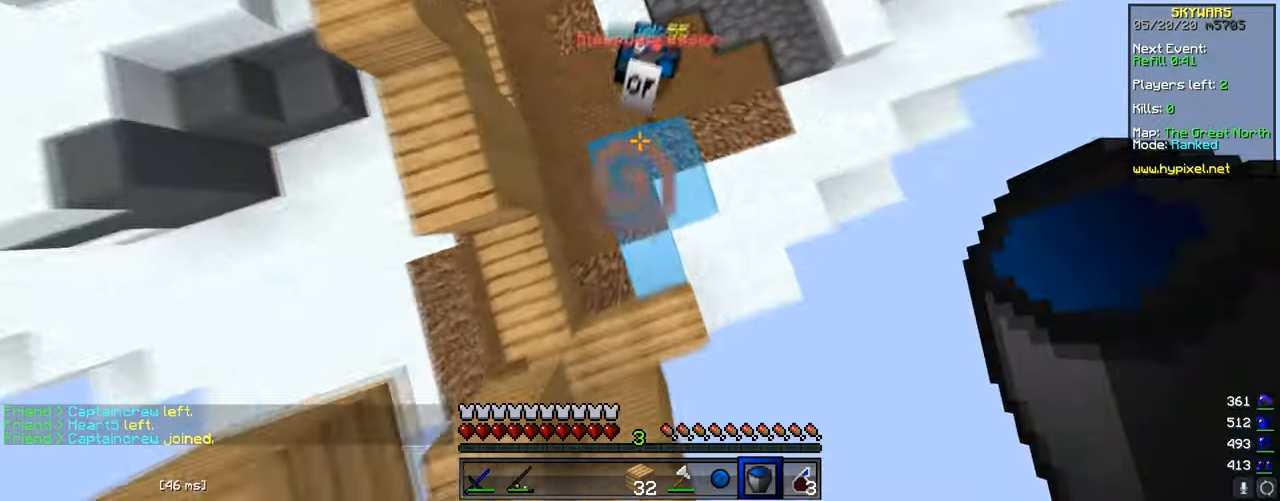
{"keys": ["w"], "mouse": ["left"], "events": [[84, "a", "down"], [167, "a", "up"], [300, "mouse_left", "down"]]}
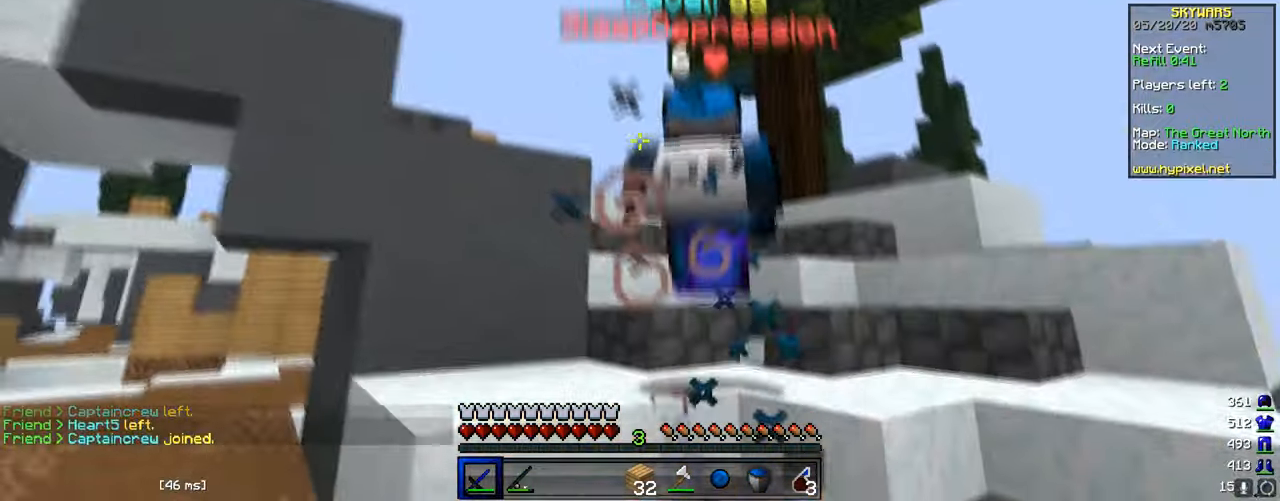
{"keys": ["w"], "mouse": [], "events": [[233, "mouse_left", "up"]]}
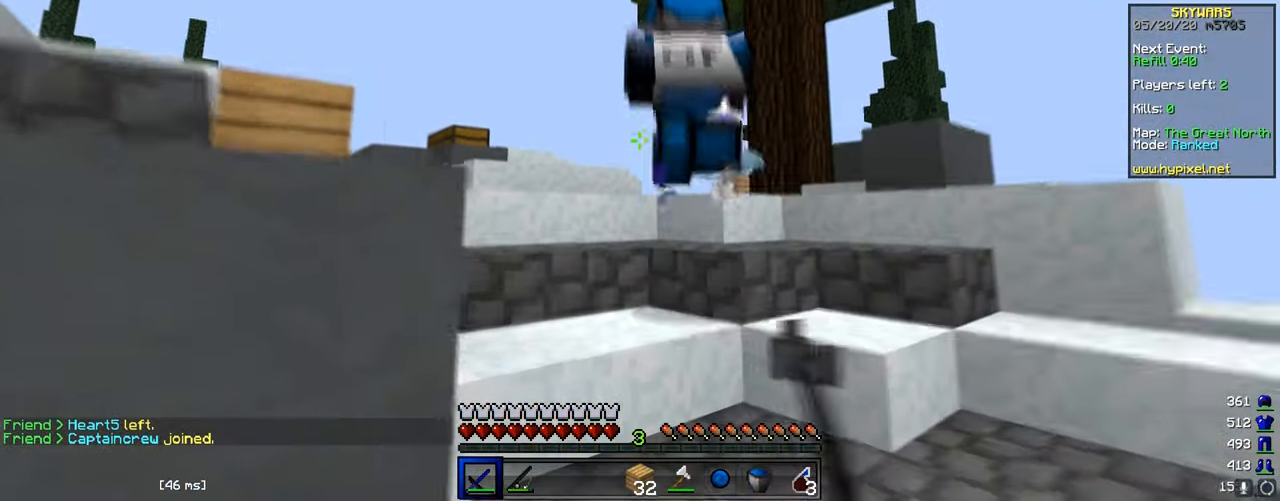
{"keys": ["w"], "mouse": ["left"], "events": [[184, "mouse_left", "down"]]}
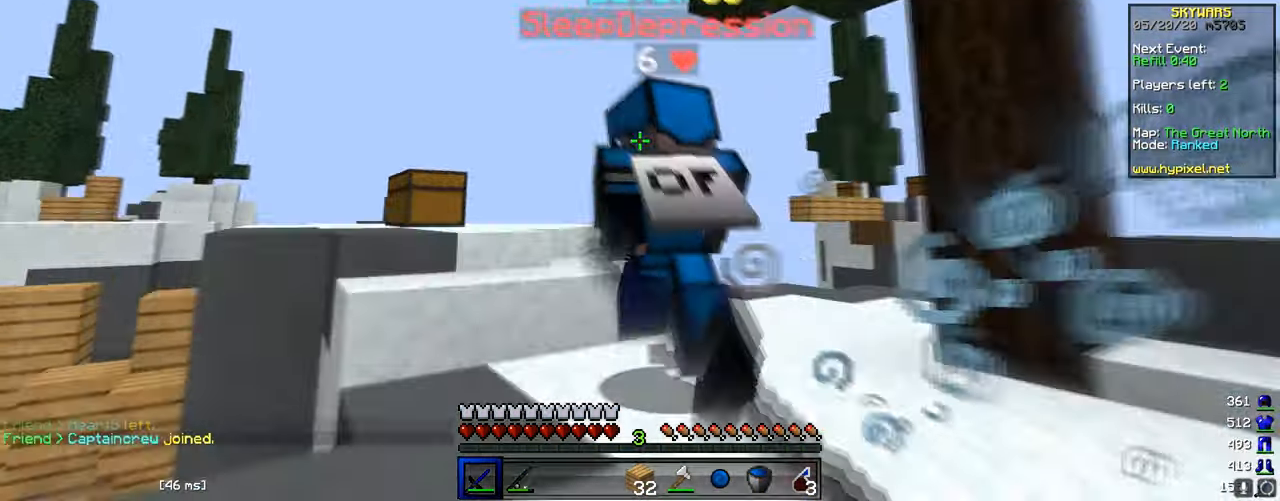
{"keys": ["w"], "mouse": ["left"], "events": []}
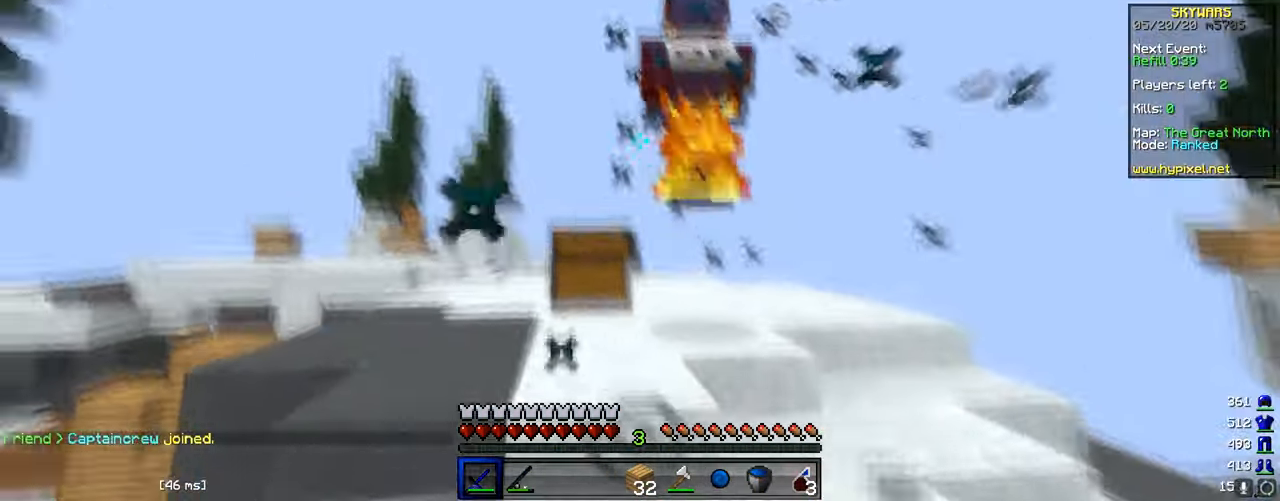
{"keys": ["w"], "mouse": ["right"], "events": [[84, "mouse_left", "up"], [150, "mouse_right", "down"], [284, "mouse_right", "up"], [451, "mouse_right", "down"]]}
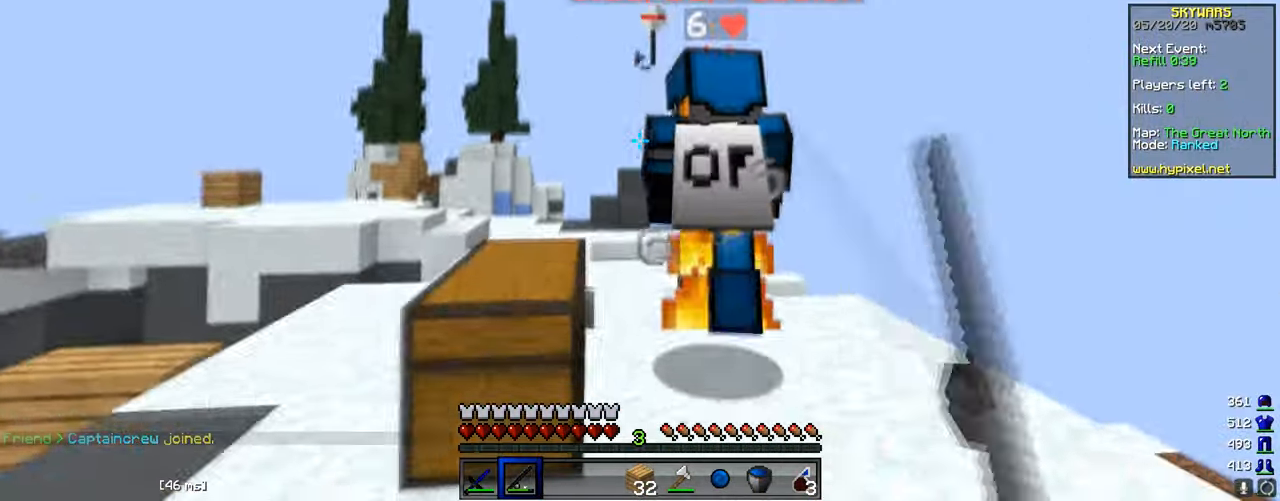
{"keys": ["w"], "mouse": ["left"], "events": [[150, "mouse_right", "up"], [300, "mouse_left", "down"]]}
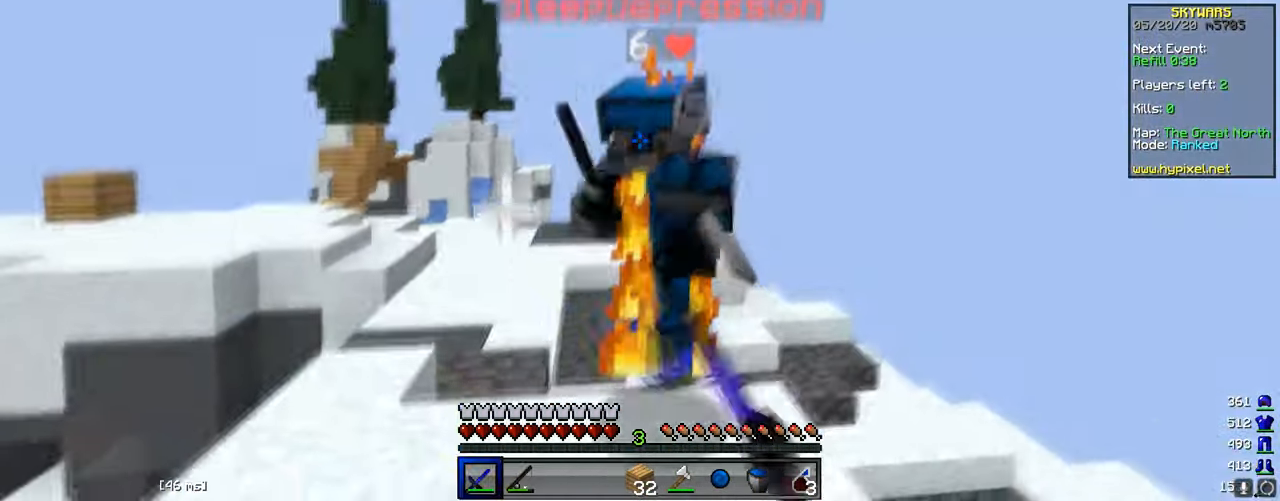
{"keys": ["a", "w"], "mouse": ["left"], "events": [[251, "a", "down"]]}
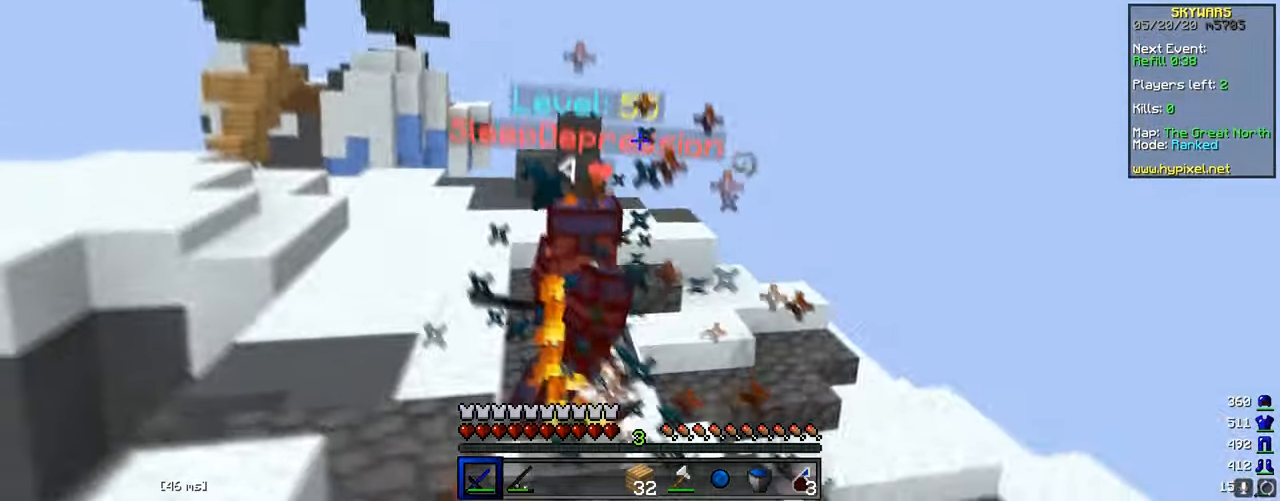
{"keys": ["w"], "mouse": [], "events": [[183, "mouse_left", "up"], [267, "a", "up"], [400, "mouse_left", "down"], [484, "mouse_left", "up"]]}
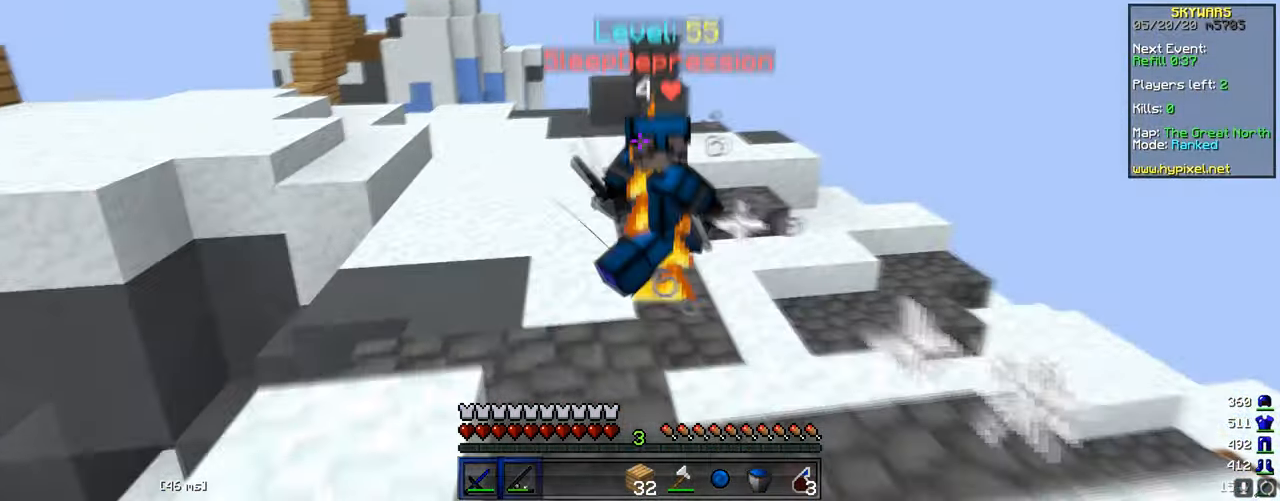
{"keys": ["w"], "mouse": ["right"], "events": [[67, "mouse_left", "down"], [134, "mouse_left", "up"], [251, "a", "down"], [418, "a", "up"], [501, "mouse_right", "down"]]}
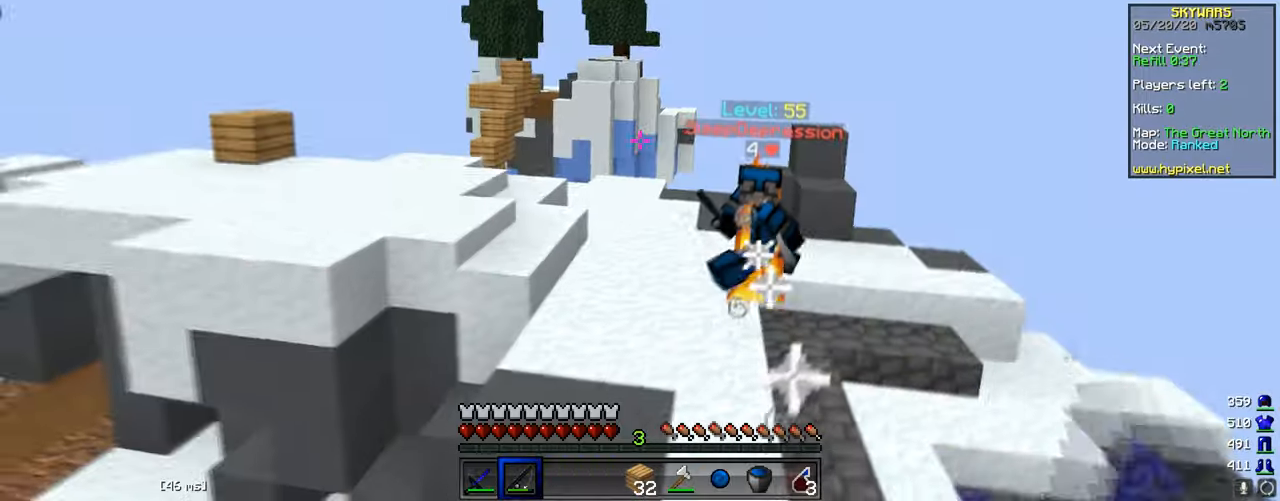
{"keys": ["a", "w"], "mouse": [], "events": [[100, "mouse_right", "up"], [150, "a", "down"], [250, "mouse_right", "down"], [434, "mouse_right", "up"]]}
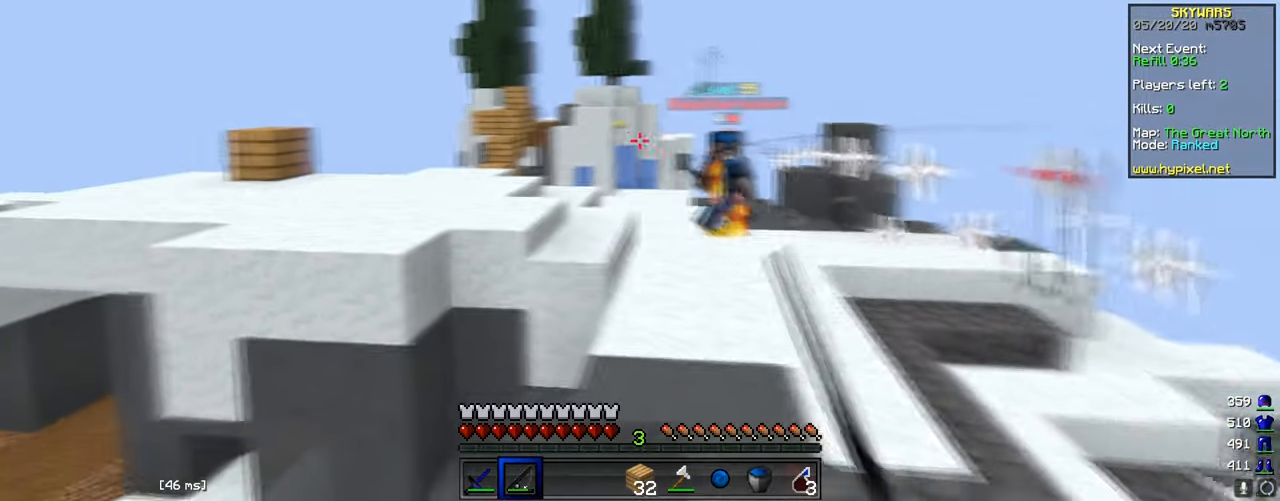
{"keys": ["d", "w"], "mouse": [], "events": [[16, "a", "up"], [100, "mouse_right", "down"], [150, "d", "down"], [333, "mouse_right", "up"], [383, "d", "up"], [450, "d", "down"]]}
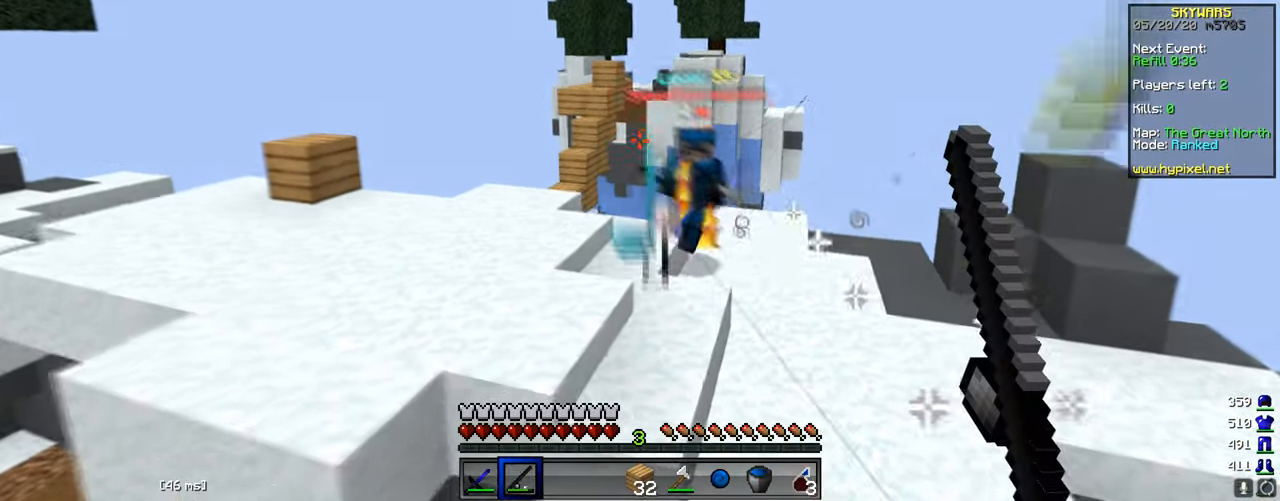
{"keys": ["d", "w"], "mouse": [], "events": [[200, "mouse_right", "down"], [384, "mouse_right", "up"]]}
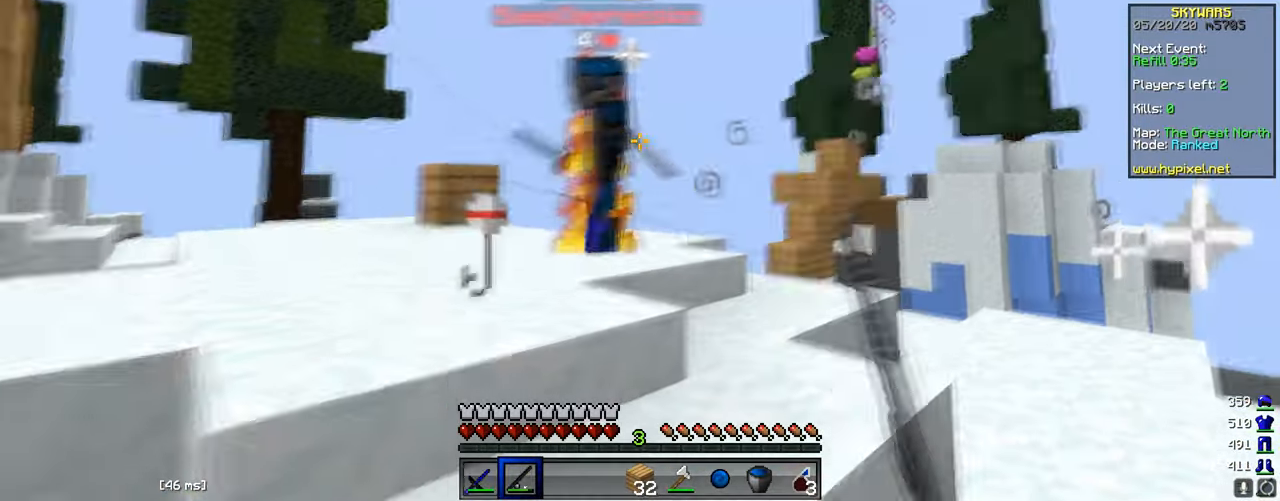
{"keys": ["w"], "mouse": ["left"], "events": [[33, "d", "up"], [100, "mouse_left", "down"]]}
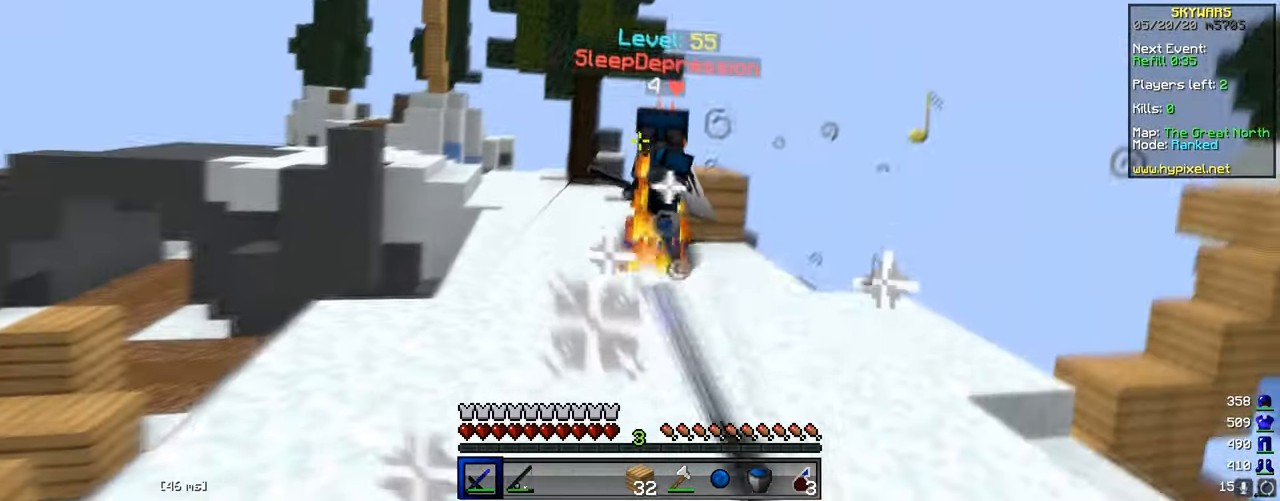
{"keys": ["a", "w"], "mouse": [], "events": [[184, "mouse_left", "up"], [250, "mouse_right", "down"], [384, "mouse_right", "up"], [401, "a", "down"]]}
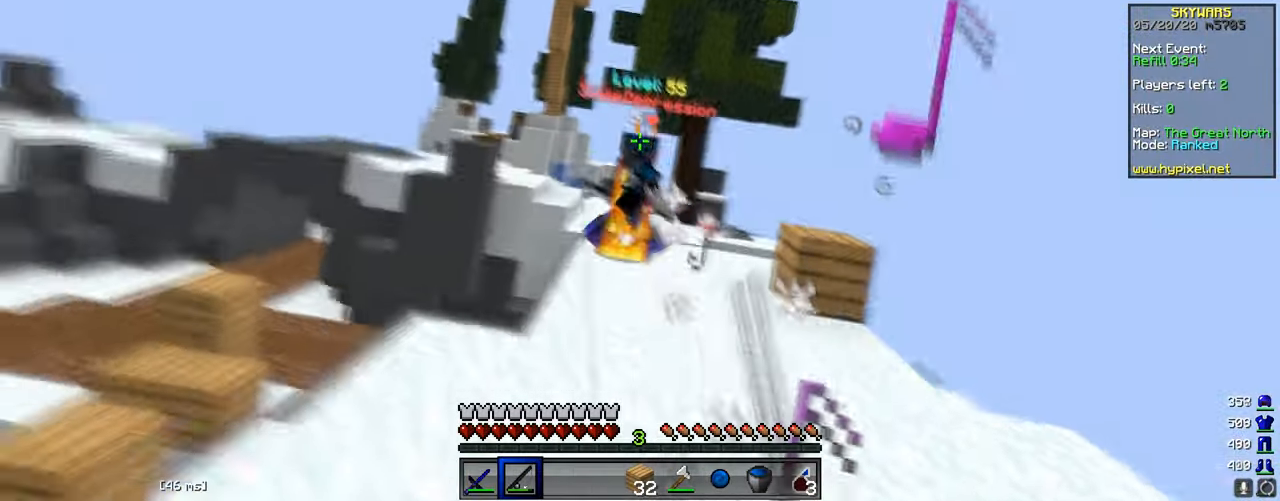
{"keys": ["d", "w"], "mouse": [], "events": [[116, "a", "up"], [150, "mouse_right", "down"], [250, "d", "down"], [283, "mouse_right", "up"]]}
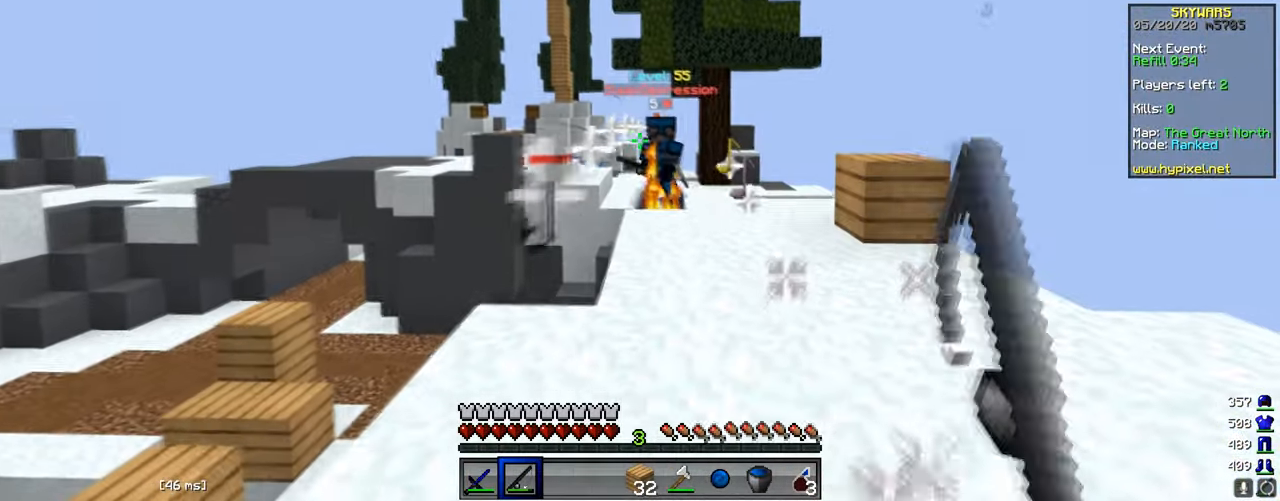
{"keys": ["d", "w"], "mouse": [], "events": [[217, "d", "up"], [401, "mouse_right", "down"], [484, "mouse_right", "up"], [501, "d", "down"]]}
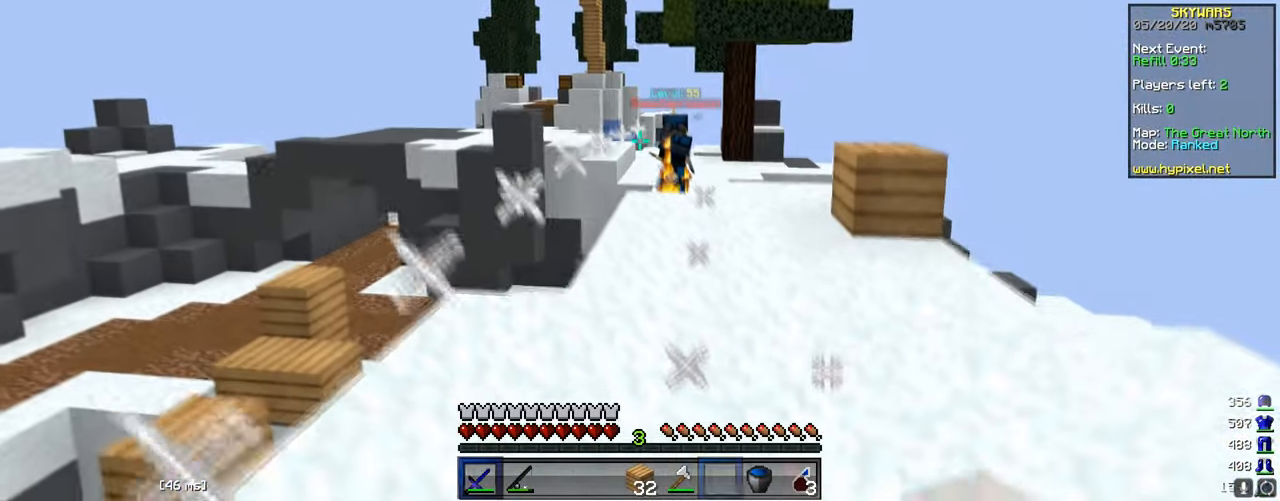
{"keys": ["d", "w"], "mouse": ["left"], "events": [[200, "mouse_left", "down"]]}